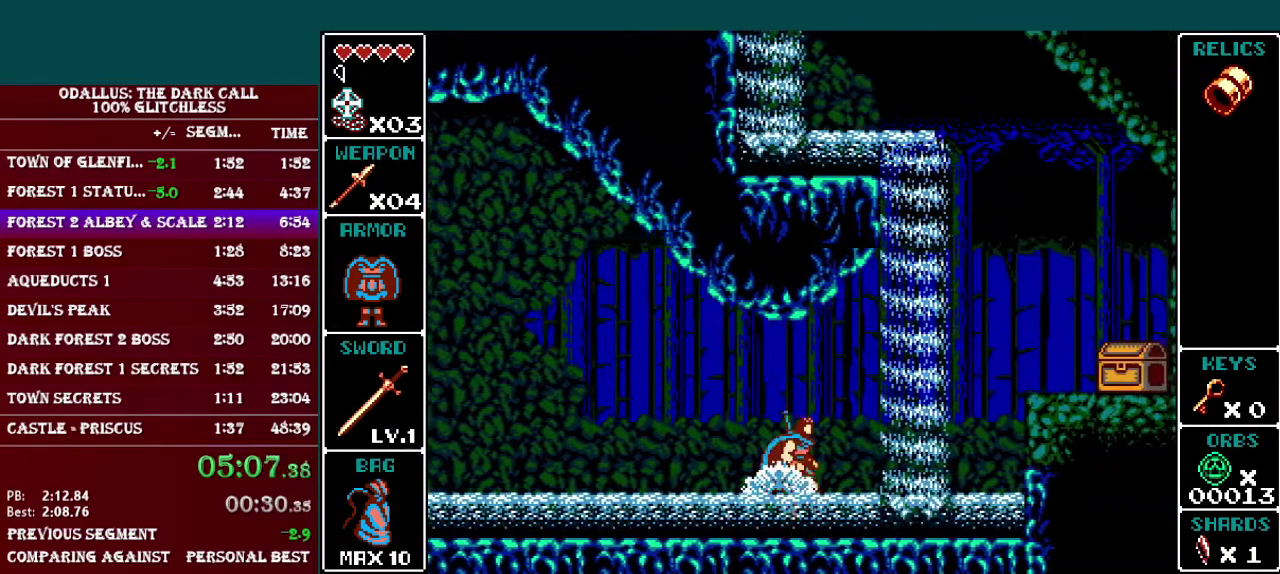
Gameplay with a controller (Nintendo layout); each line is a JSON object with the inputs held at the frame after it. "events" lists button and stick changes between this image and that frame as [ms after this image, input, new state], when the widget could be followed in between. Not read: L3 R3.
{"buttons": ["DPAD_RIGHT"], "events": [[133, "B", "up"]]}
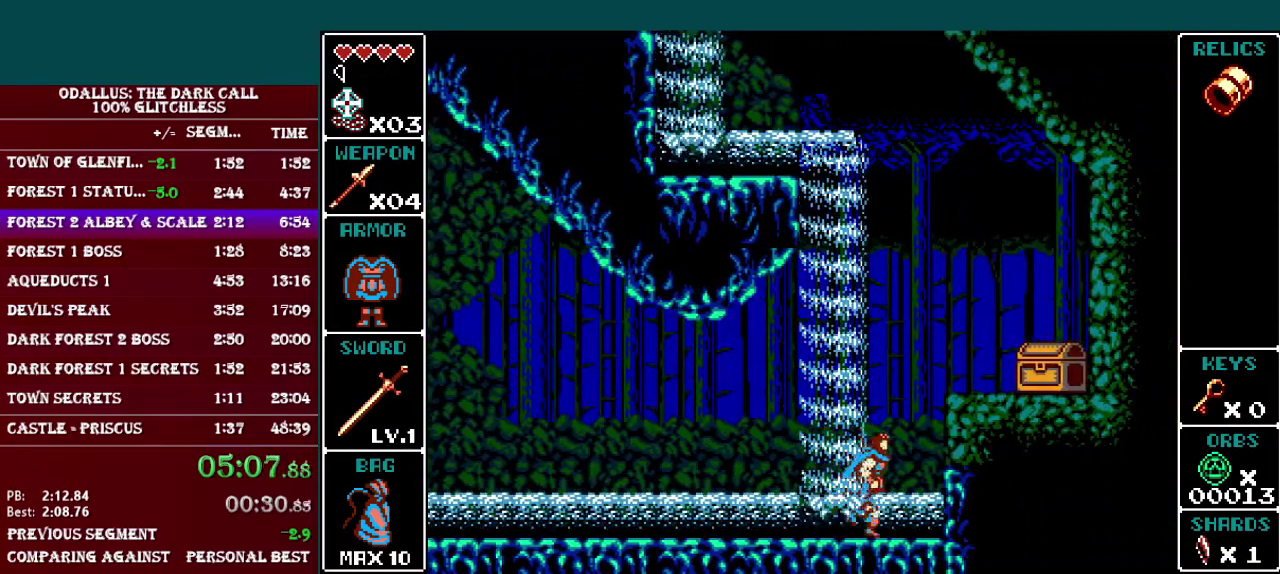
{"buttons": ["DPAD_RIGHT"], "events": [[33, "B", "down"], [383, "B", "up"], [450, "DPAD_RIGHT", "up"], [500, "DPAD_RIGHT", "down"]]}
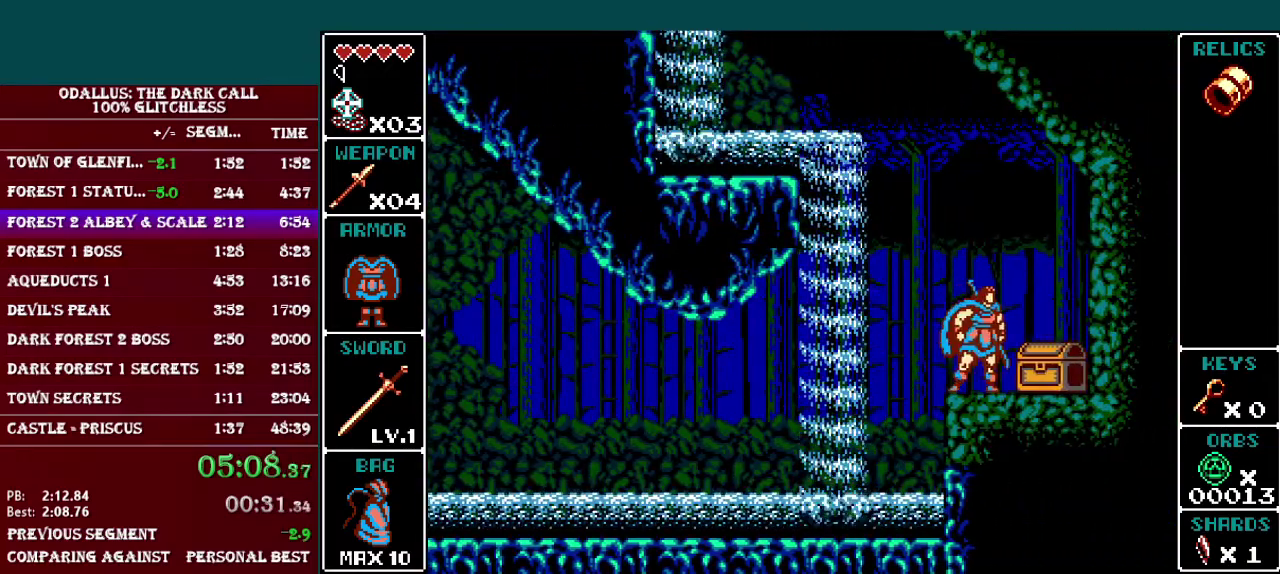
{"buttons": ["B", "DPAD_LEFT"], "events": [[50, "DPAD_RIGHT", "up"], [133, "DPAD_LEFT", "down"], [250, "B", "down"]]}
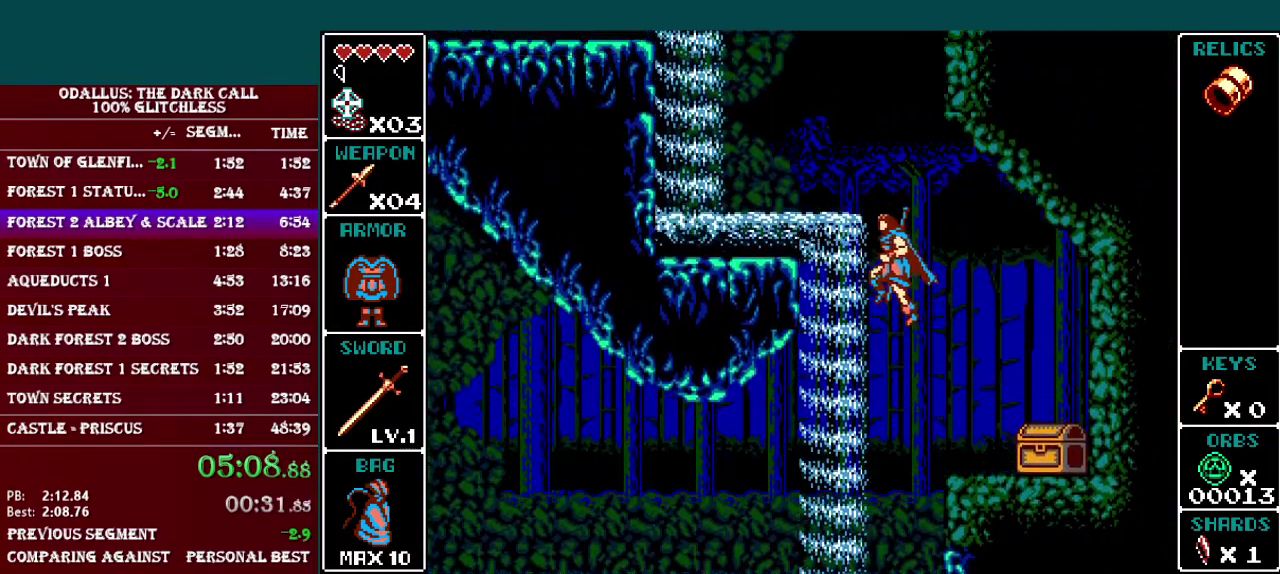
{"buttons": ["DPAD_LEFT"], "events": [[183, "B", "up"], [300, "B", "down"], [450, "B", "up"]]}
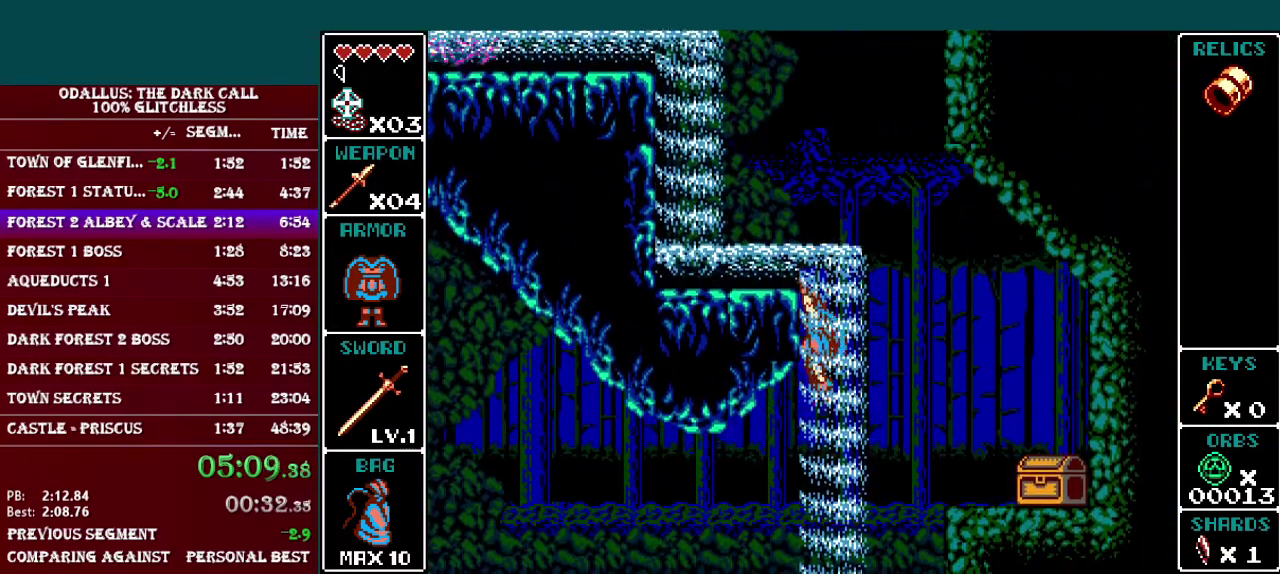
{"buttons": ["DPAD_LEFT"], "events": [[33, "B", "down"], [100, "B", "up"], [150, "B", "down"], [250, "B", "up"], [300, "DPAD_LEFT", "up"], [501, "DPAD_LEFT", "down"]]}
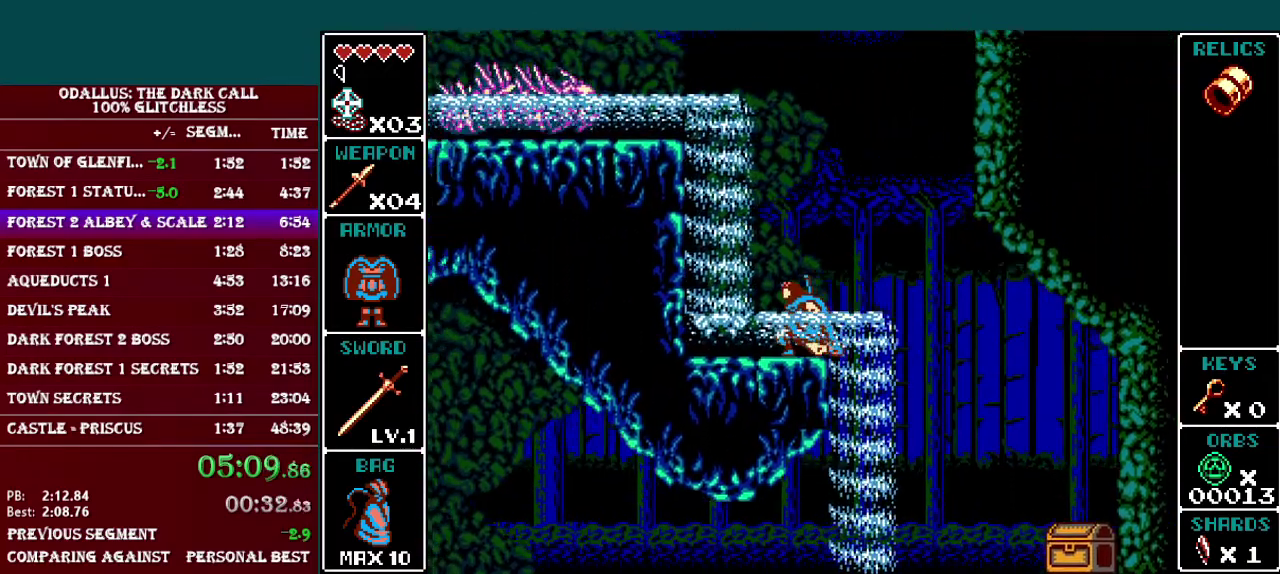
{"buttons": ["B", "DPAD_LEFT"], "events": [[83, "B", "down"], [283, "R1", "down"], [383, "R1", "up"]]}
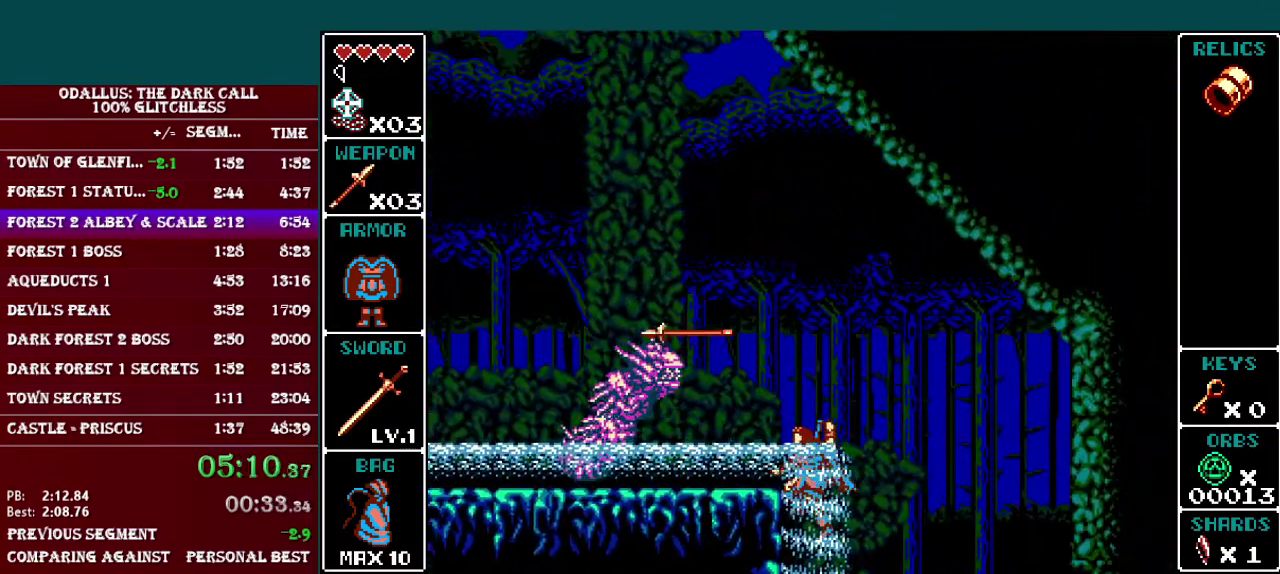
{"buttons": ["B", "DPAD_LEFT"], "events": [[133, "B", "up"], [234, "B", "down"], [284, "B", "up"], [384, "B", "down"], [450, "B", "up"], [501, "B", "down"]]}
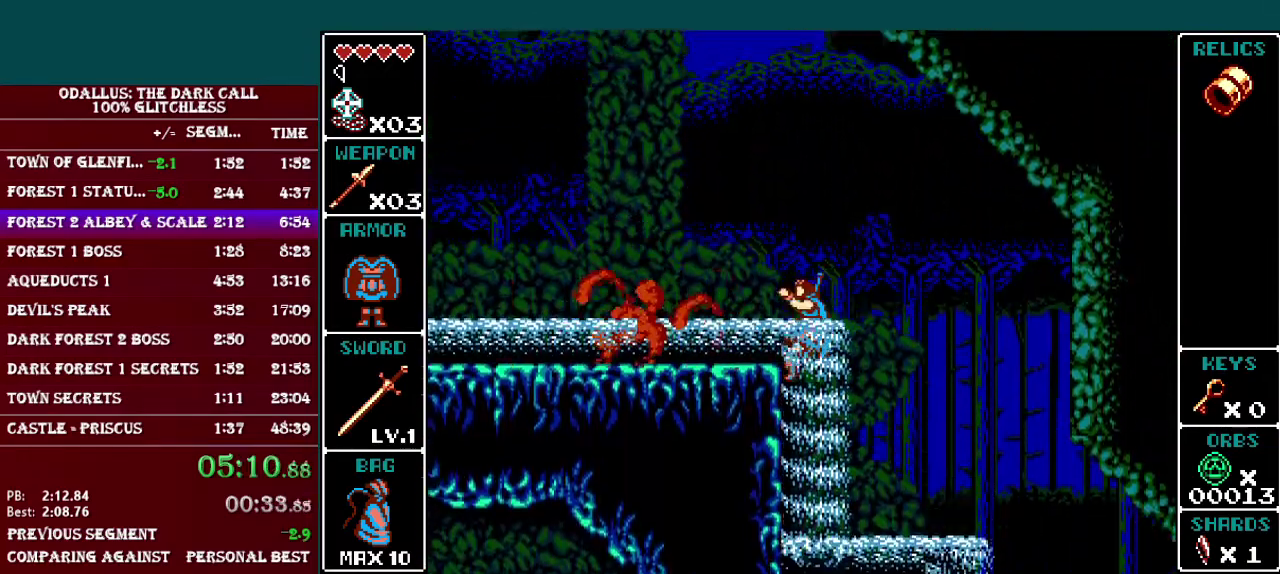
{"buttons": ["B", "DPAD_LEFT"], "events": [[133, "B", "up"], [400, "B", "down"]]}
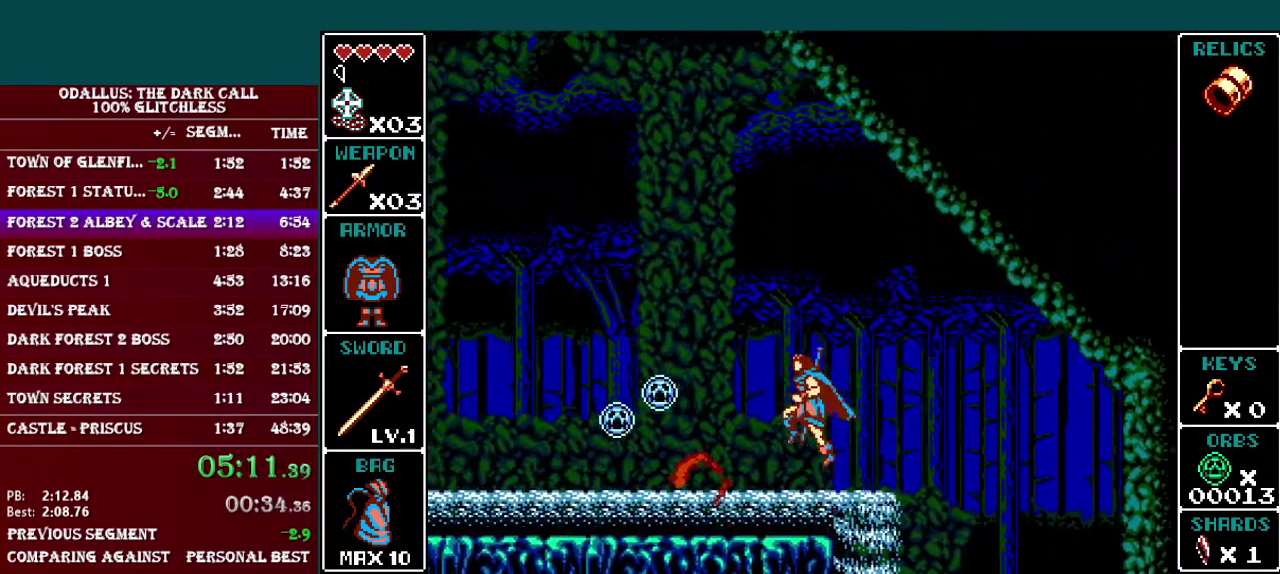
{"buttons": ["DPAD_LEFT"], "events": [[384, "B", "up"]]}
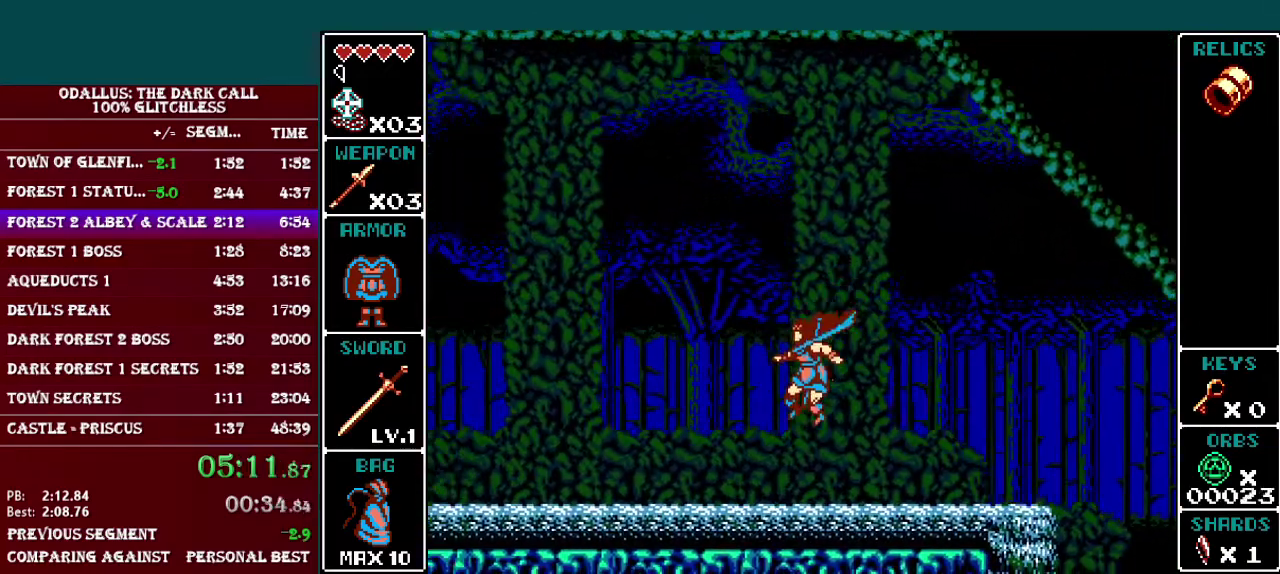
{"buttons": ["B", "DPAD_LEFT"], "events": [[183, "B", "down"]]}
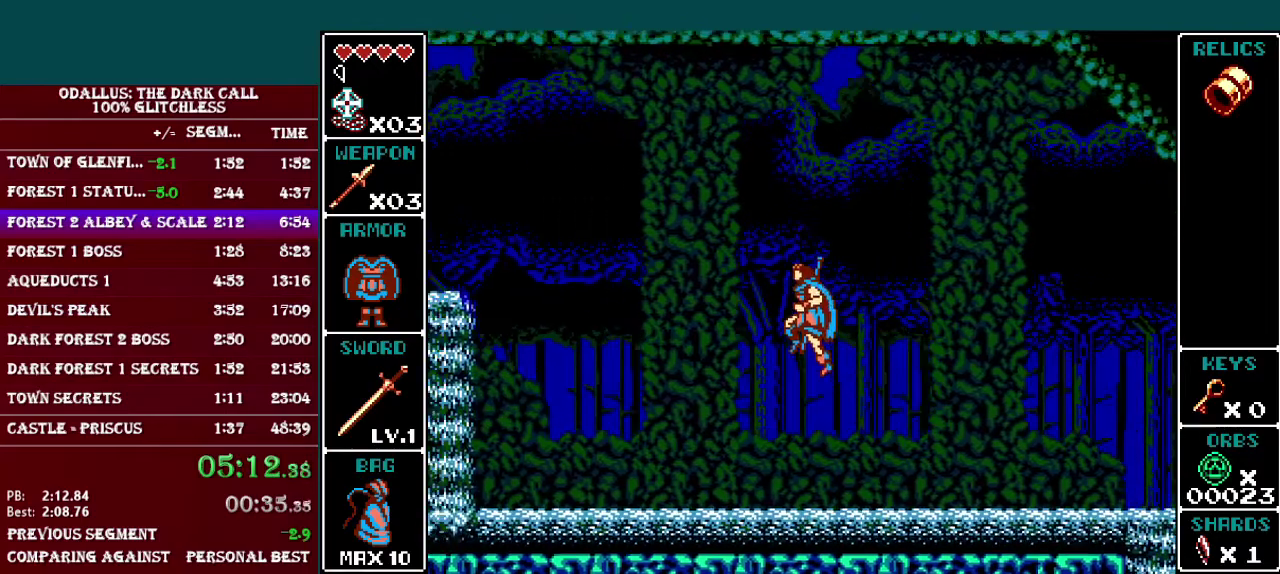
{"buttons": ["B", "DPAD_LEFT"], "events": [[100, "B", "up"], [400, "B", "down"]]}
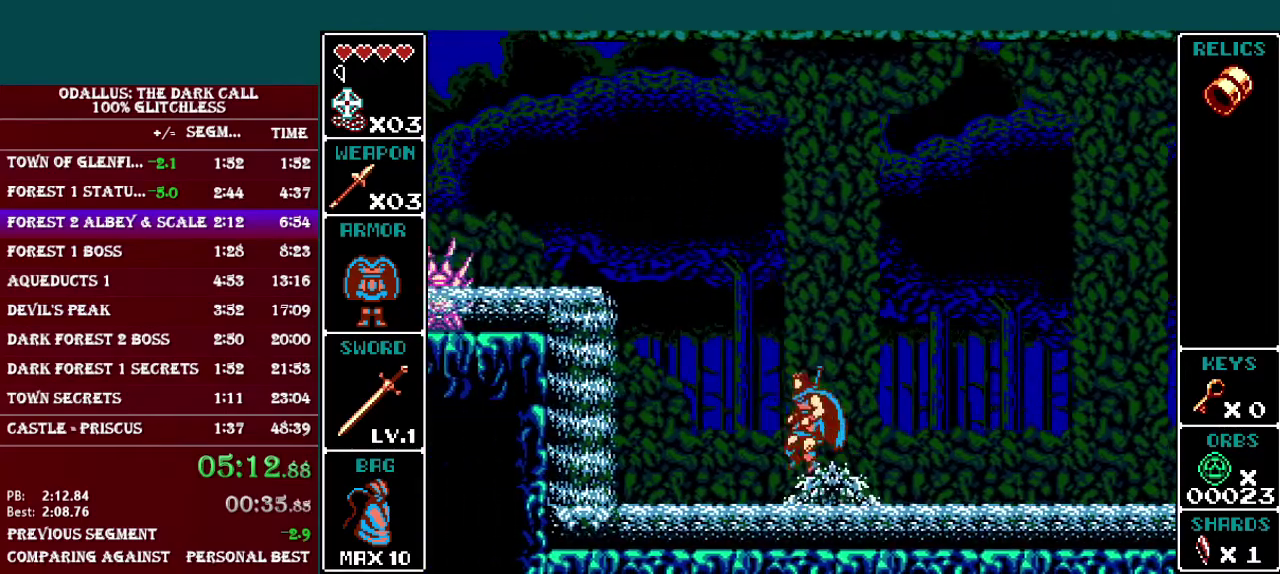
{"buttons": ["B", "DPAD_LEFT"], "events": [[133, "B", "up"], [450, "B", "down"]]}
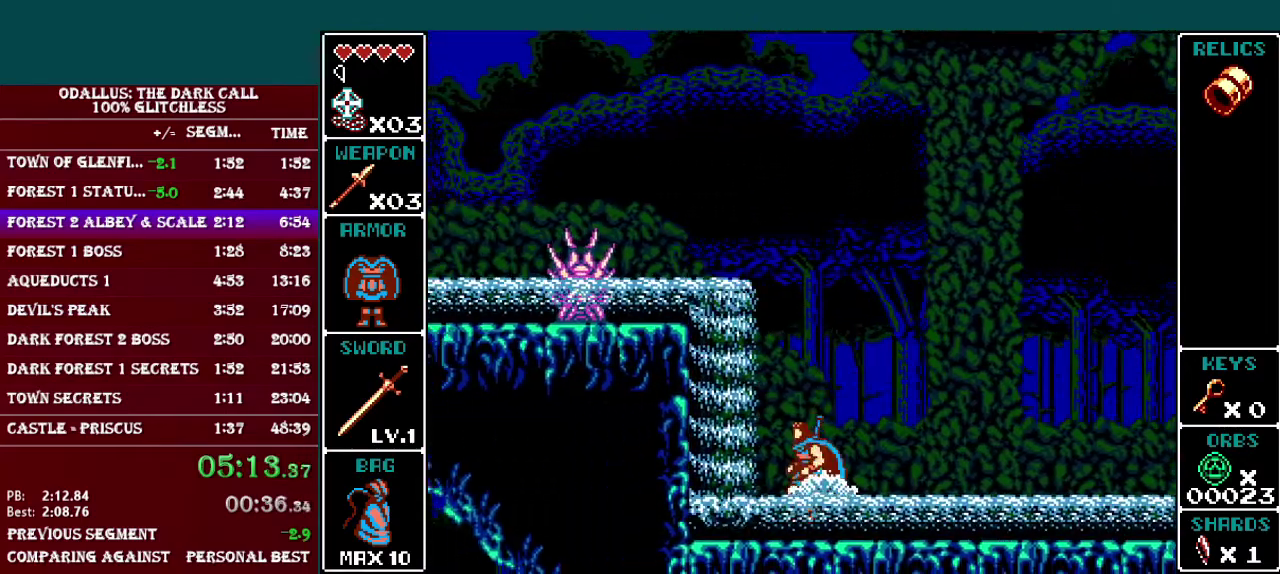
{"buttons": ["B", "DPAD_LEFT"], "events": [[250, "B", "up"], [434, "B", "down"]]}
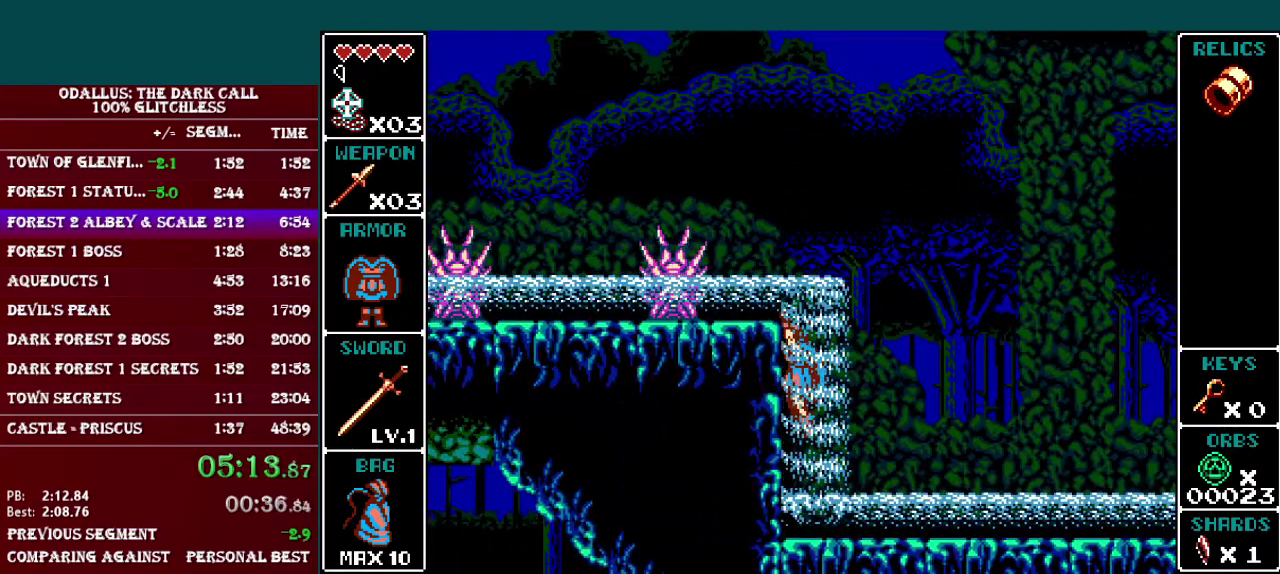
{"buttons": [], "events": [[50, "B", "up"], [133, "B", "down"], [200, "B", "up"], [283, "B", "down"], [283, "DPAD_LEFT", "up"], [350, "B", "up"]]}
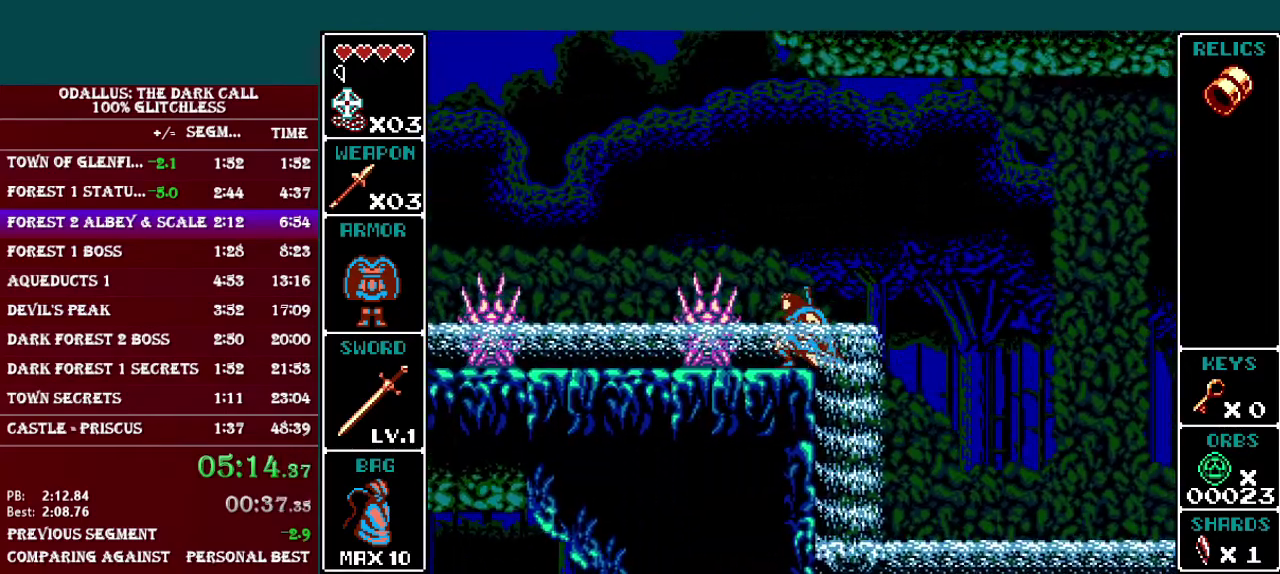
{"buttons": ["B", "DPAD_LEFT"], "events": [[50, "DPAD_LEFT", "down"], [100, "B", "down"]]}
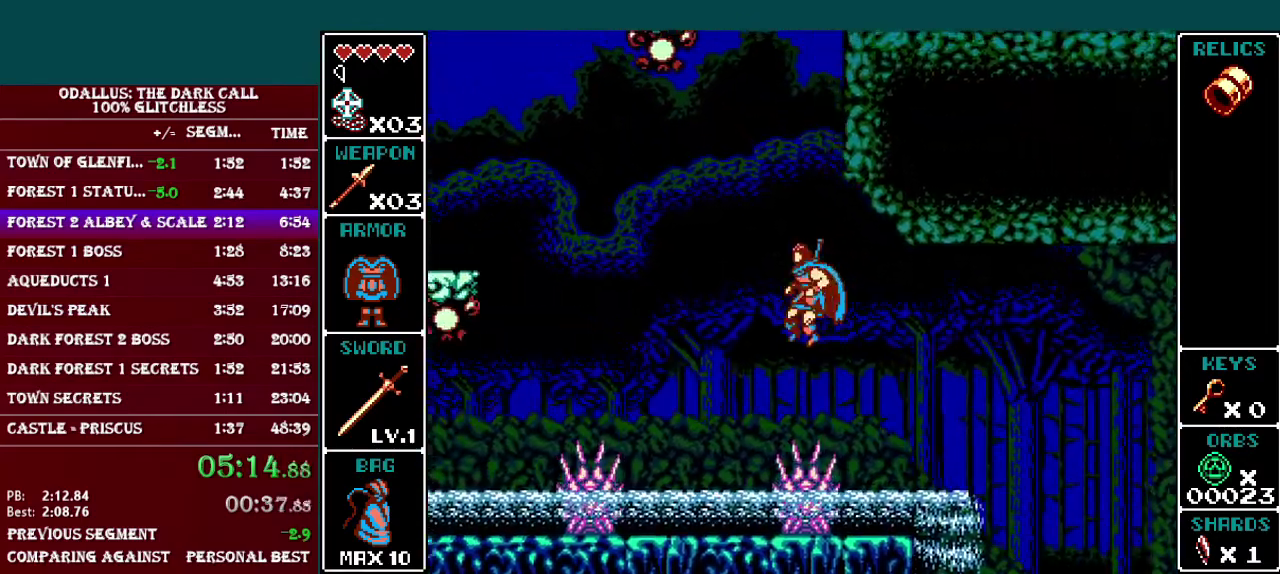
{"buttons": ["B", "DPAD_LEFT"], "events": [[150, "B", "up"], [383, "B", "down"]]}
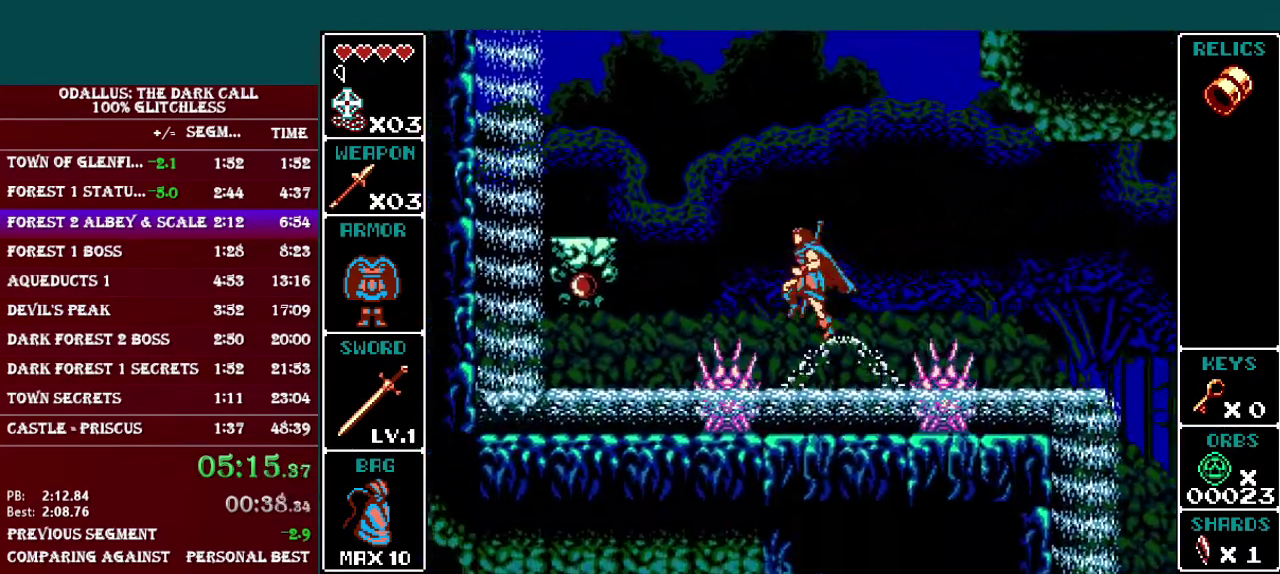
{"buttons": ["DPAD_LEFT"], "events": [[434, "B", "up"]]}
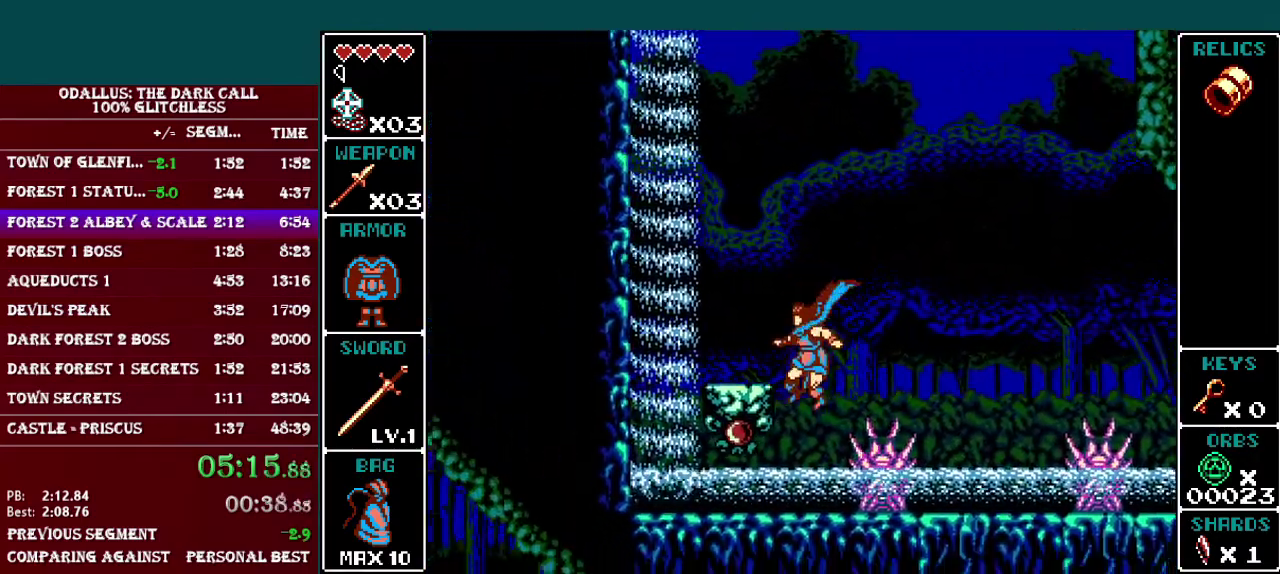
{"buttons": [], "events": [[150, "B", "down"], [200, "DPAD_LEFT", "up"], [383, "B", "up"]]}
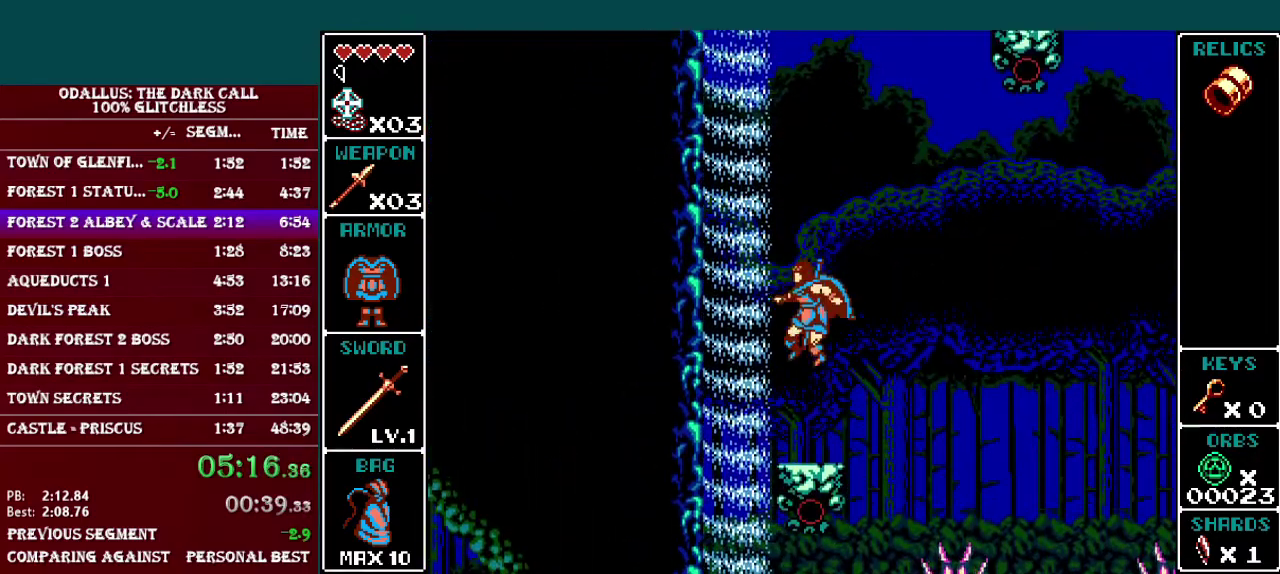
{"buttons": [], "events": [[184, "DPAD_RIGHT", "down"], [250, "DPAD_RIGHT", "up"]]}
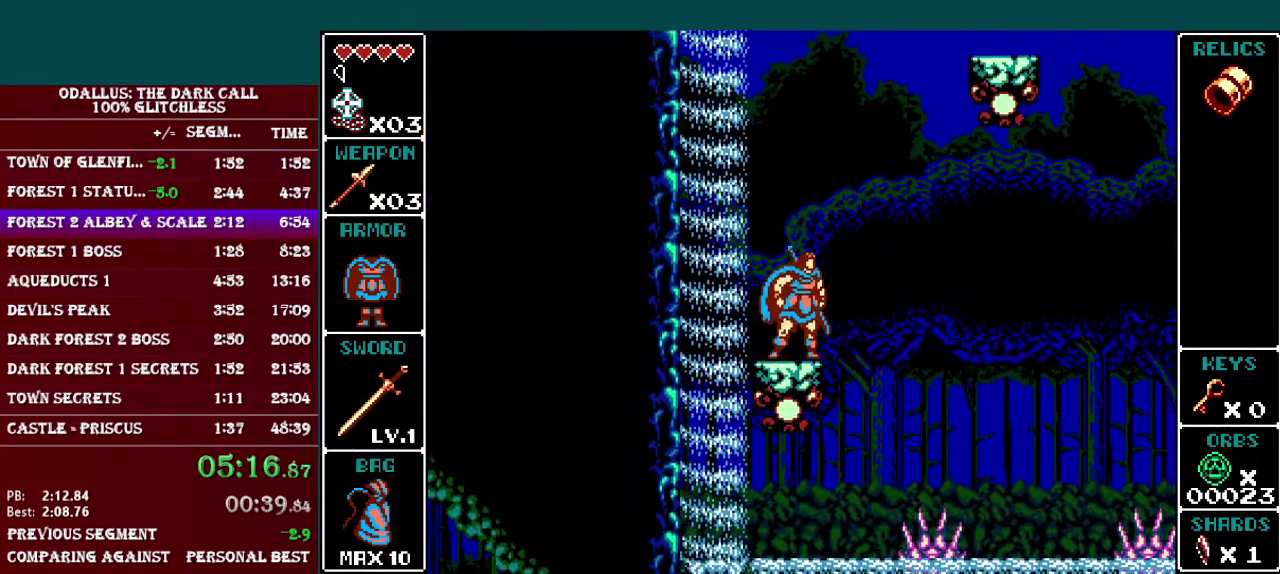
{"buttons": ["B", "DPAD_RIGHT"], "events": [[483, "DPAD_RIGHT", "down"], [500, "B", "down"]]}
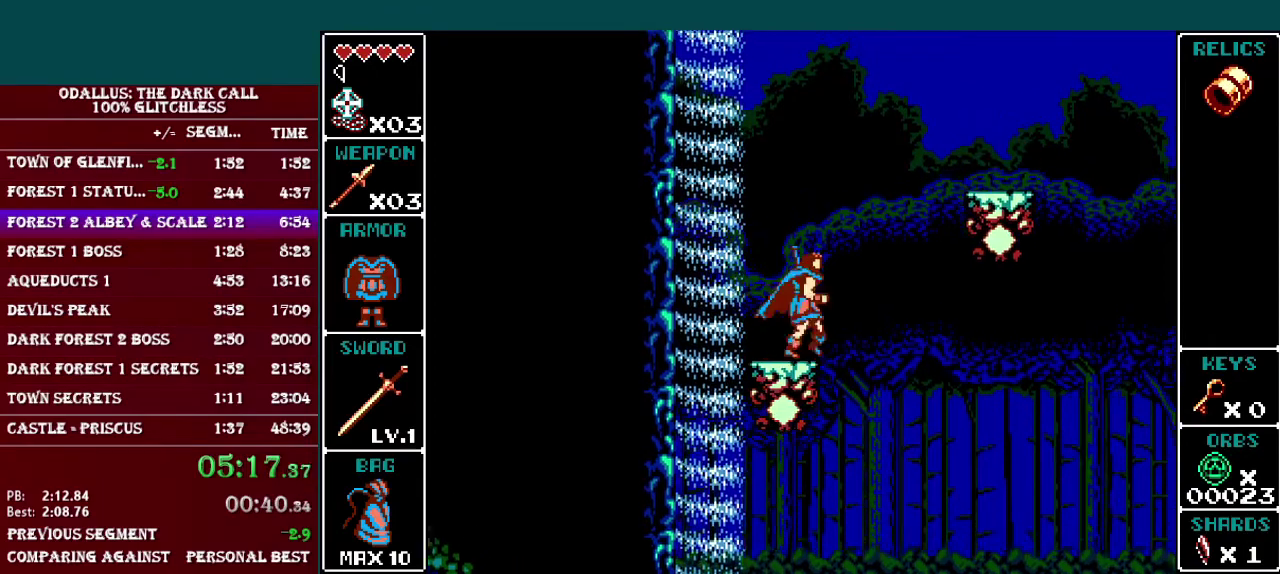
{"buttons": ["DPAD_RIGHT"], "events": [[484, "B", "up"]]}
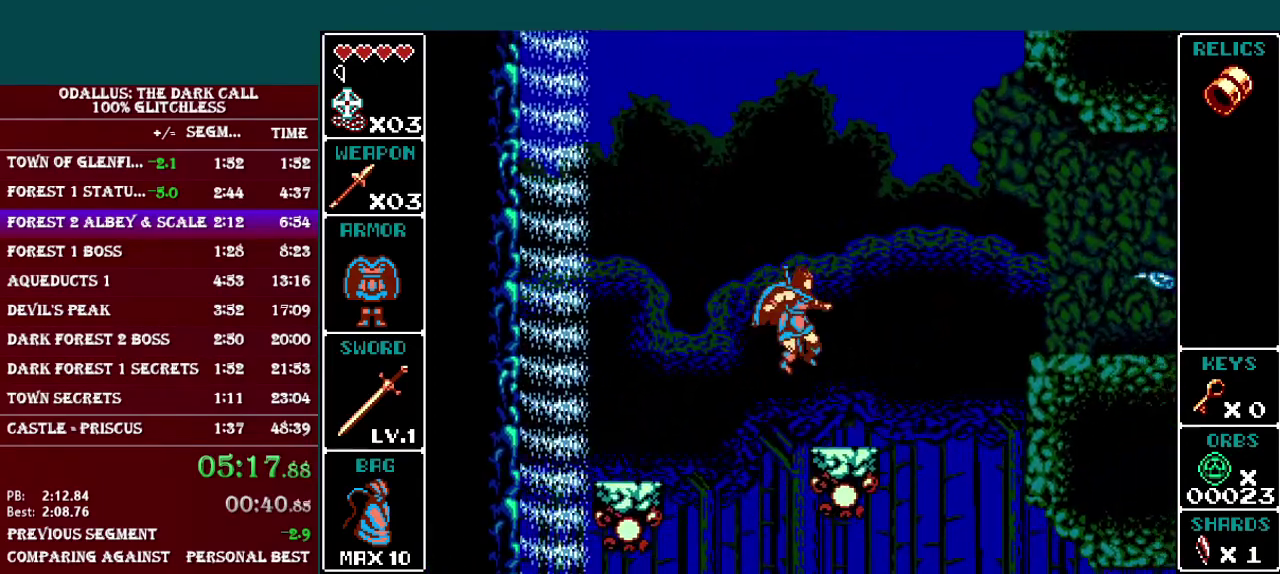
{"buttons": [], "events": [[133, "DPAD_RIGHT", "up"]]}
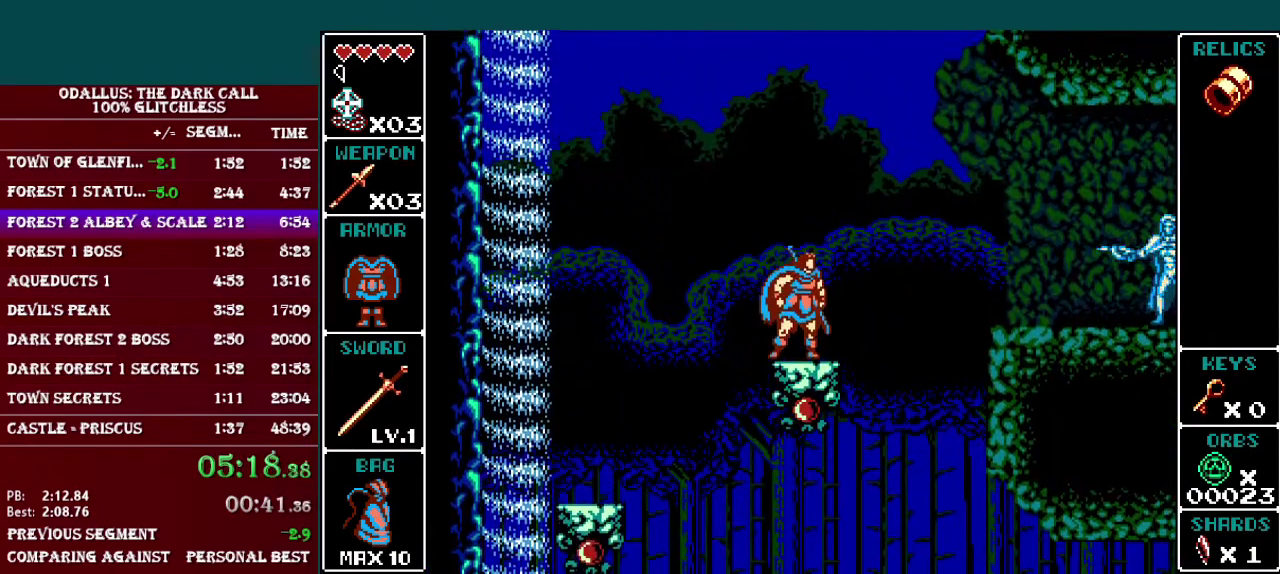
{"buttons": [], "events": [[250, "DPAD_RIGHT", "down"], [300, "DPAD_RIGHT", "up"]]}
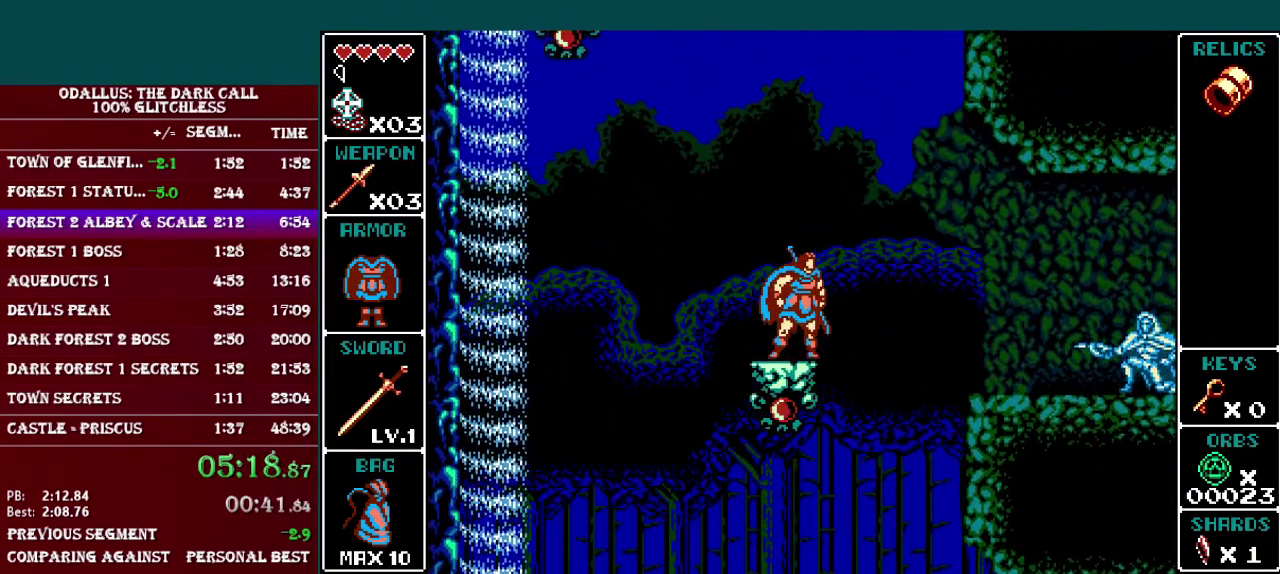
{"buttons": [], "events": []}
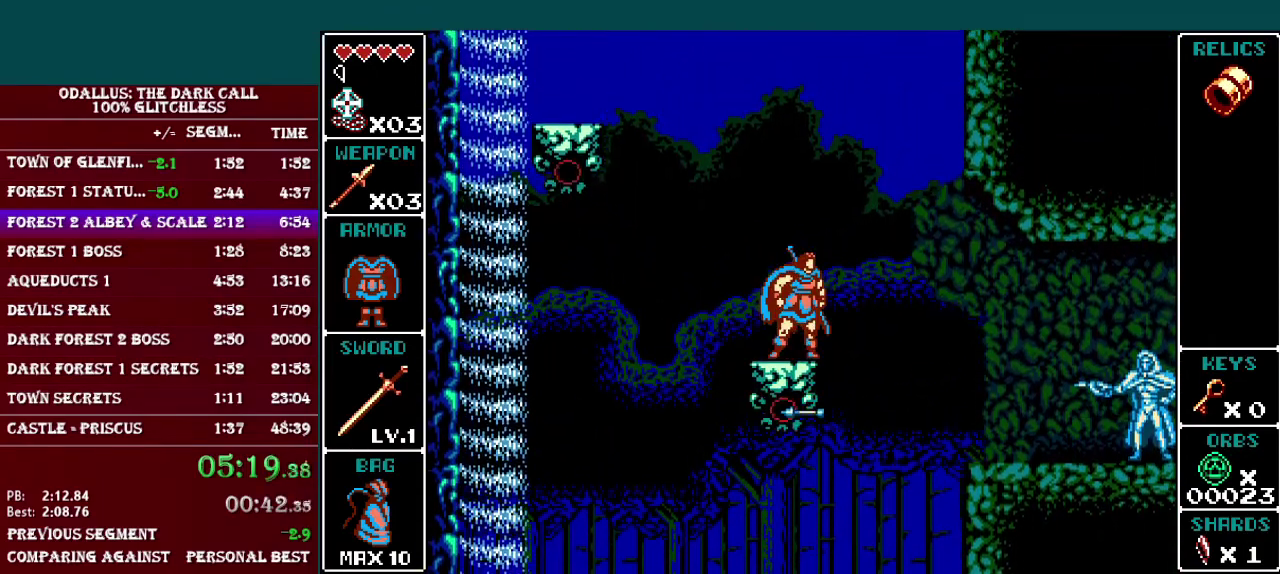
{"buttons": ["B", "DPAD_LEFT"], "events": [[184, "DPAD_LEFT", "down"], [284, "B", "down"]]}
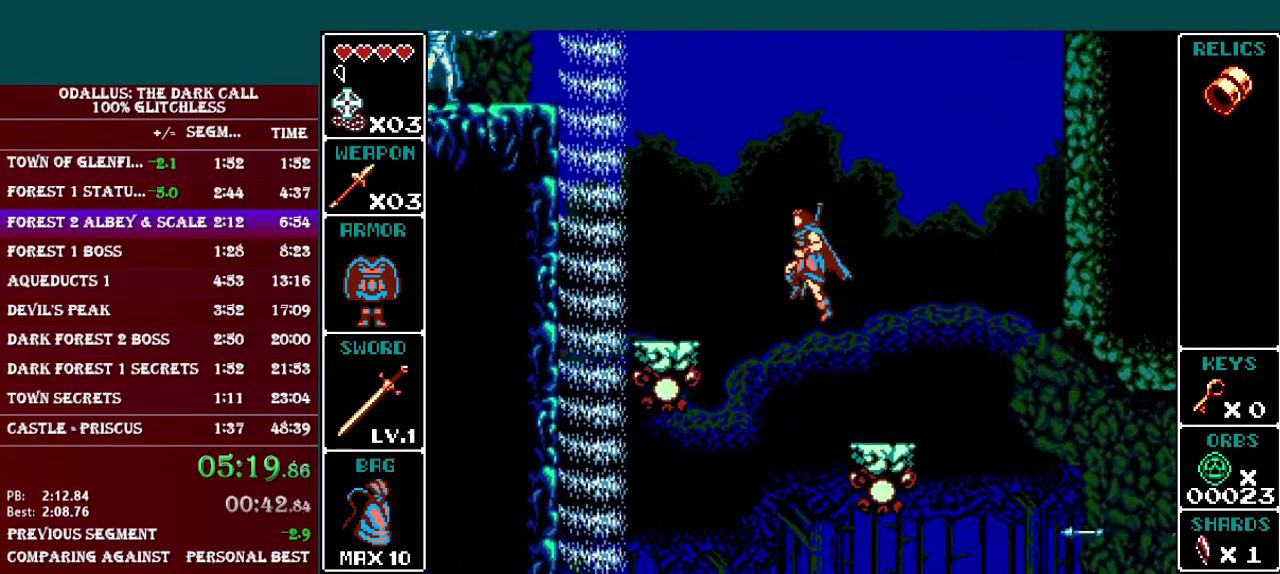
{"buttons": [], "events": [[400, "B", "up"], [450, "DPAD_LEFT", "up"]]}
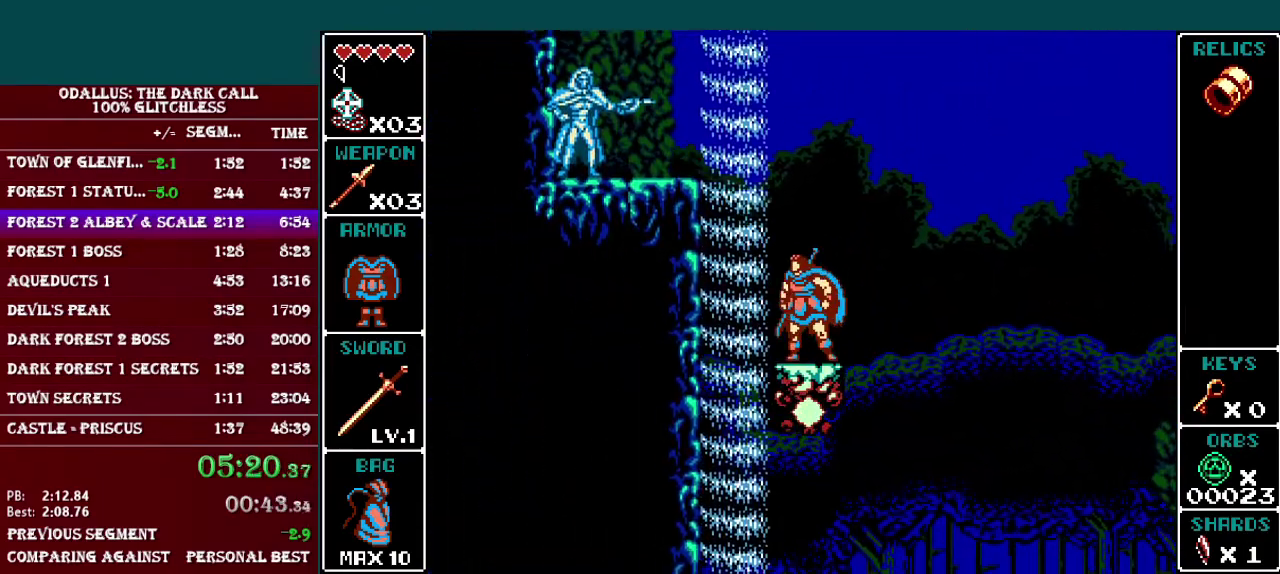
{"buttons": [], "events": [[150, "DPAD_RIGHT", "down"], [200, "DPAD_RIGHT", "up"]]}
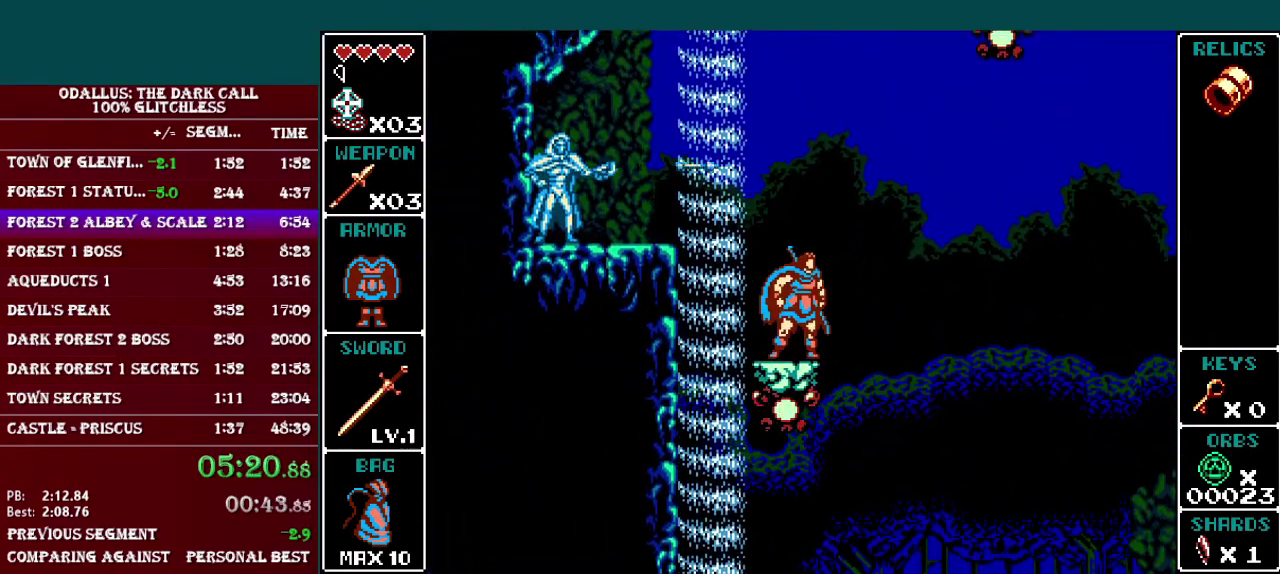
{"buttons": [], "events": []}
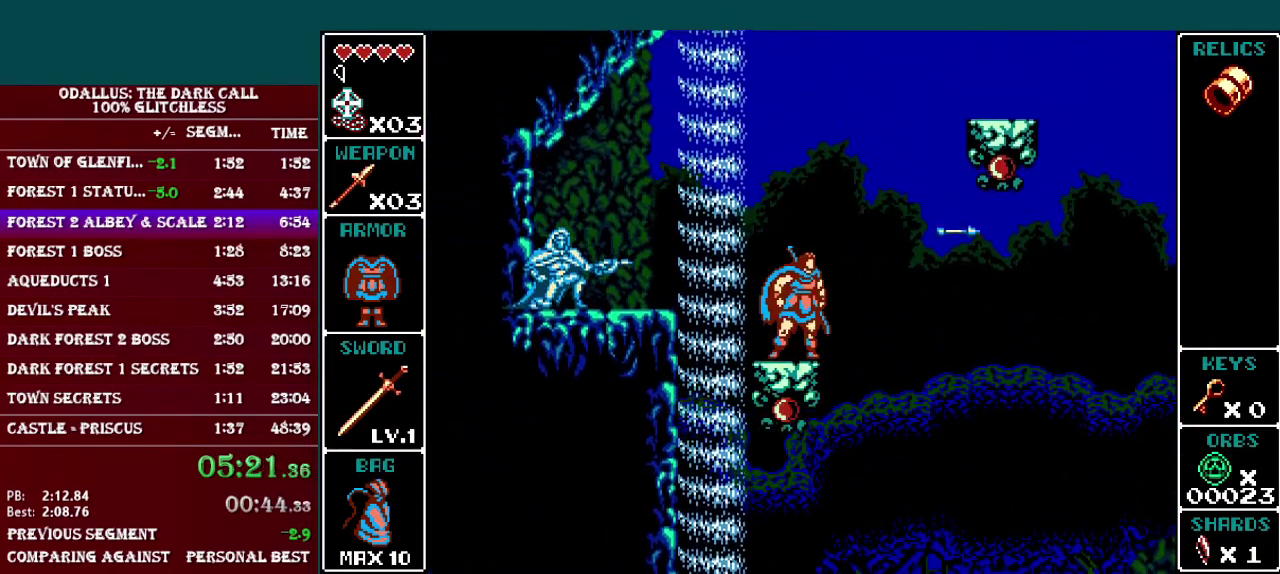
{"buttons": ["B", "DPAD_RIGHT"], "events": [[117, "DPAD_RIGHT", "down"], [167, "B", "down"]]}
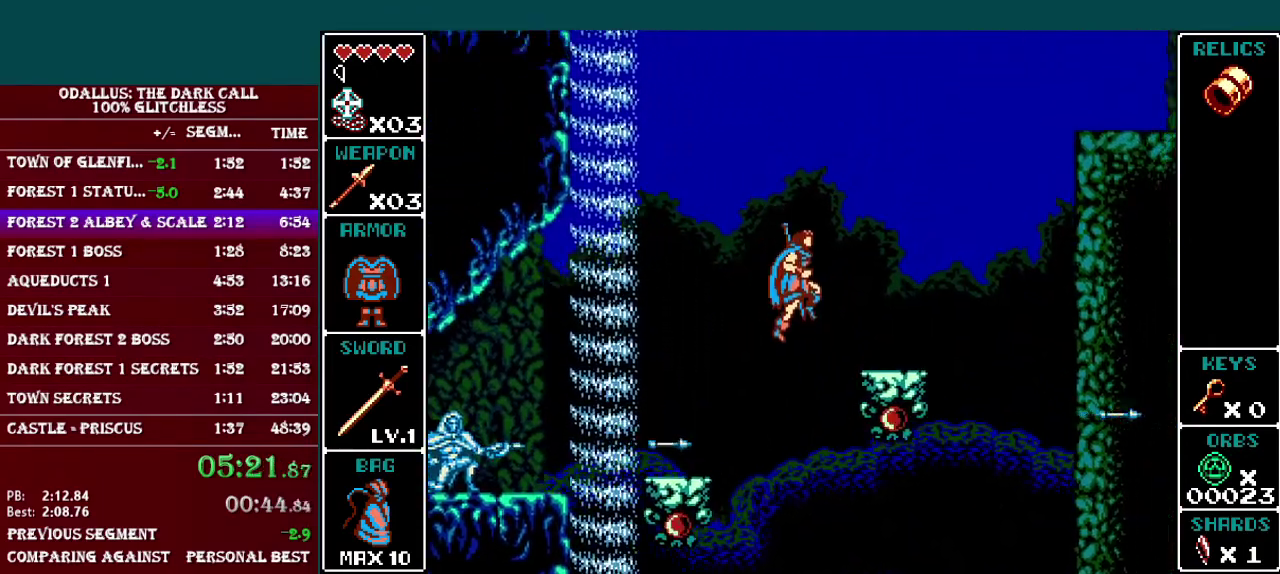
{"buttons": ["DPAD_RIGHT"], "events": [[200, "B", "up"], [250, "DPAD_RIGHT", "up"], [467, "DPAD_RIGHT", "down"]]}
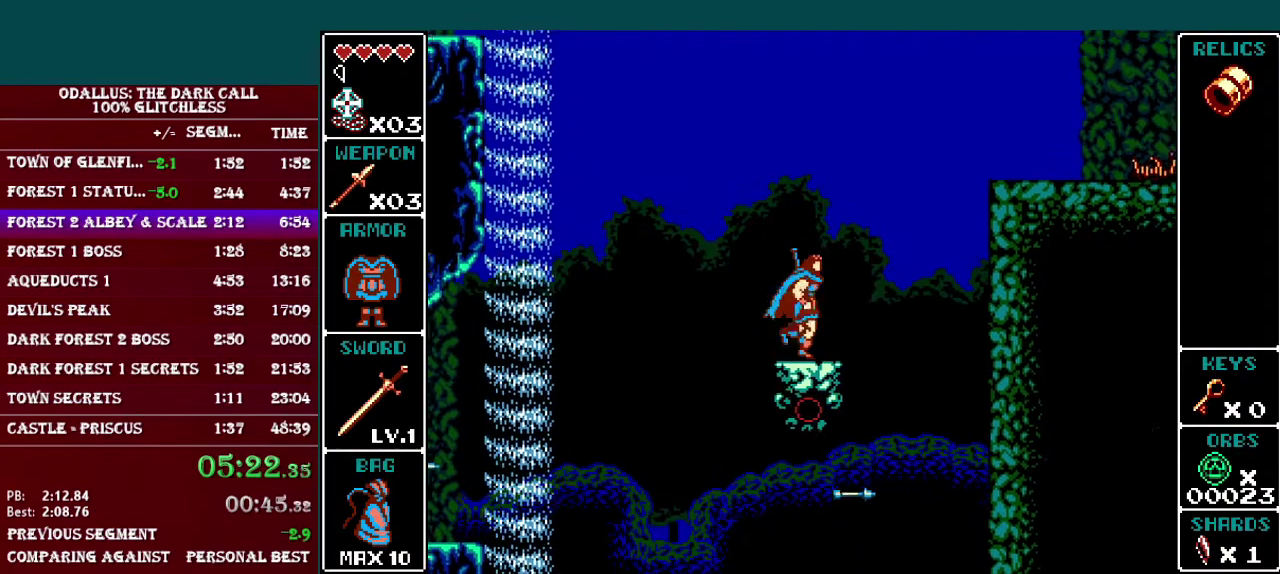
{"buttons": ["B", "DPAD_RIGHT"], "events": [[67, "B", "down"]]}